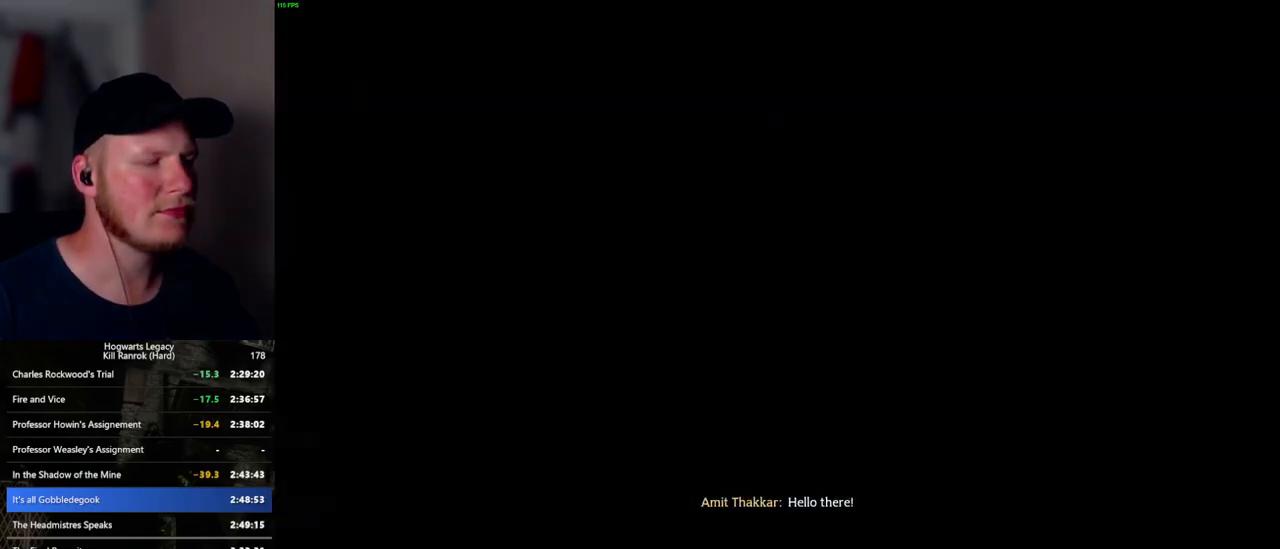
Gameplay with keyboard and mouse; each line is a JSON object with the keys and mouse buttons held at the frame after it. "events" lists presses ("down") and releases ("up") of ".", "/", "0", "1", "2", "3", "4", "5", "6", "7", "8", "9", "a", "alt_l", "alt_r", "b", "backslash", "backspace", "c", "caps_lock", "comma", "ctrl_l", "ctrl_r", "d", "e", "equals", "escape", "f", "f1", "f10", "f11", "f12", "f2", "f3", "f4", "f5", "f6", "f7", "f8", "f9", "g", "h", "i", "j", "k", "l", "lbracket", "m", "minus", "n", "o", "p", "q", "quote", "r", "rbracket", "return", "s", "semicolon", "shift_l", "shift_r", "space", "super_l", "super_r", "t", "tab", "tilde", "u", "v", "w", "x", "y", "z", "mouse_left", "mouse_wheel", "mouse_right", "mouse_mb4" and "mouse_mb5" between this image and that frame as [ms after this image, input, new state], when the widget could be followed in between. "mouse_left", "mouse_wheel", "mouse_right", "mouse_mb4", "mouse_mb5" = the "left", "wheel", "right", "mb4", "mb5" buttons of the "mouse" list. No other keys are recorded. "wheel" means that the mouse wheel is clicked or scrolled. Mouse movement is not recorded.
{"keys": [], "mouse": [], "events": [[34, "mouse_wheel", "up"], [34, "space", "down"], [50, "mouse_wheel", "down"], [50, "q", "down"], [117, "mouse_wheel", "up"], [117, "q", "up"], [117, "space", "up"], [134, "mouse_wheel", "down"], [167, "mouse_wheel", "up"], [217, "q", "down"], [234, "space", "down"], [284, "q", "up"], [284, "space", "up"], [367, "q", "down"], [384, "space", "down"], [400, "mouse_wheel", "down"], [434, "mouse_wheel", "up"], [434, "q", "up"], [434, "space", "up"]]}
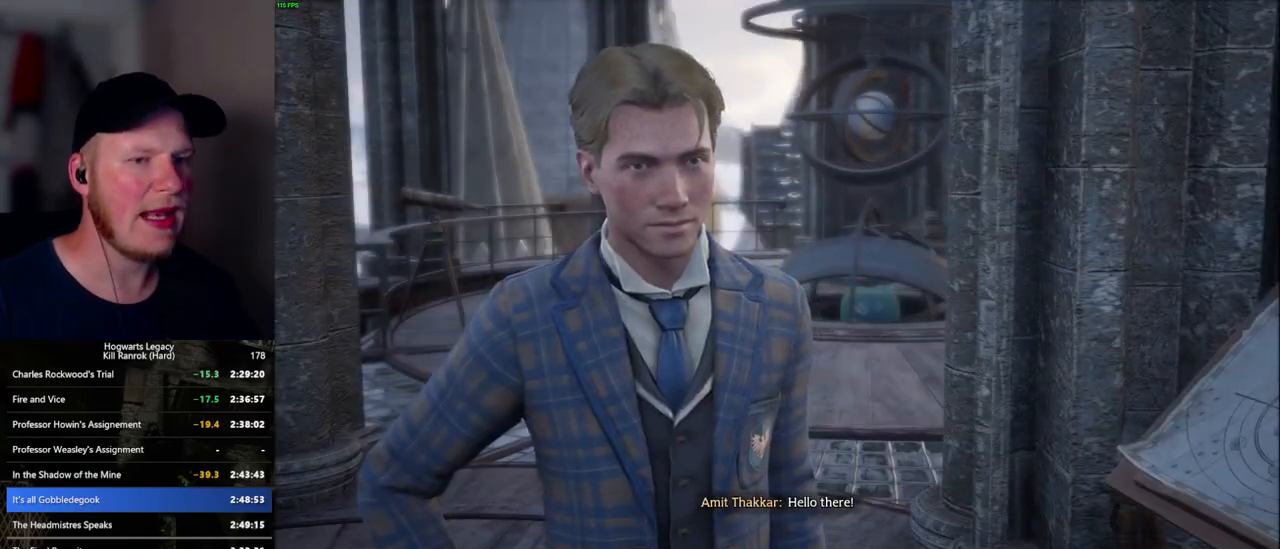
{"keys": [], "mouse": ["wheel"], "events": [[34, "q", "down"], [50, "space", "down"], [100, "q", "up"], [117, "space", "up"], [200, "q", "down"], [217, "space", "down"], [234, "mouse_wheel", "down"], [267, "space", "up"], [284, "mouse_wheel", "up"], [284, "q", "up"], [350, "q", "down"], [384, "space", "down"], [417, "space", "up"], [434, "q", "up"], [500, "mouse_wheel", "down"]]}
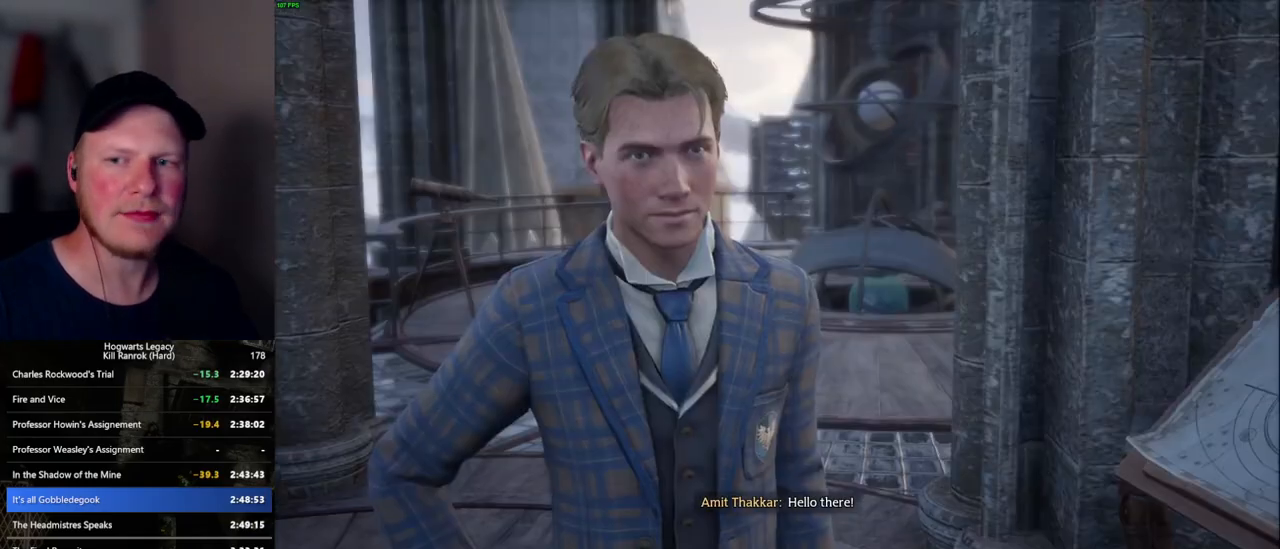
{"keys": ["q"], "mouse": [], "events": [[17, "q", "down"], [34, "mouse_wheel", "up"], [50, "space", "down"], [67, "space", "up"], [84, "mouse_wheel", "down"], [100, "q", "up"], [167, "mouse_wheel", "up"], [167, "q", "down"], [250, "q", "up"], [334, "q", "down"], [350, "mouse_wheel", "down"], [367, "space", "down"], [400, "mouse_wheel", "up"], [400, "space", "up"], [417, "q", "up"], [434, "mouse_wheel", "down"], [484, "mouse_wheel", "up"], [500, "q", "down"]]}
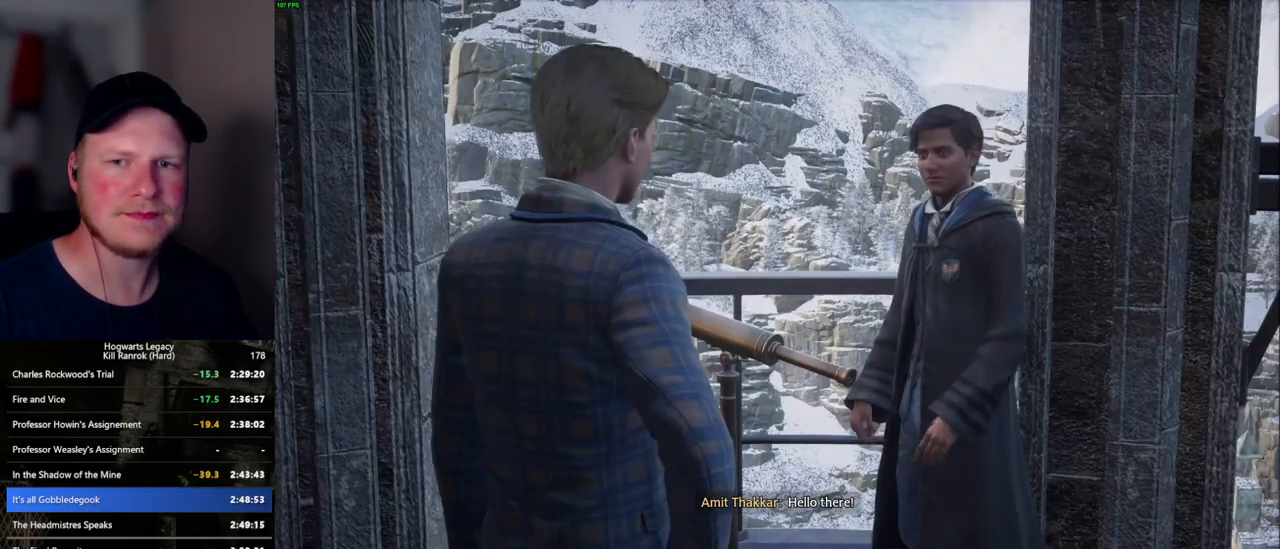
{"keys": ["q"], "mouse": [], "events": [[34, "space", "down"], [67, "space", "up"], [84, "q", "up"], [134, "q", "down"], [200, "mouse_wheel", "down"], [217, "q", "up"], [334, "mouse_wheel", "up"], [334, "q", "down"], [400, "q", "up"], [484, "q", "down"]]}
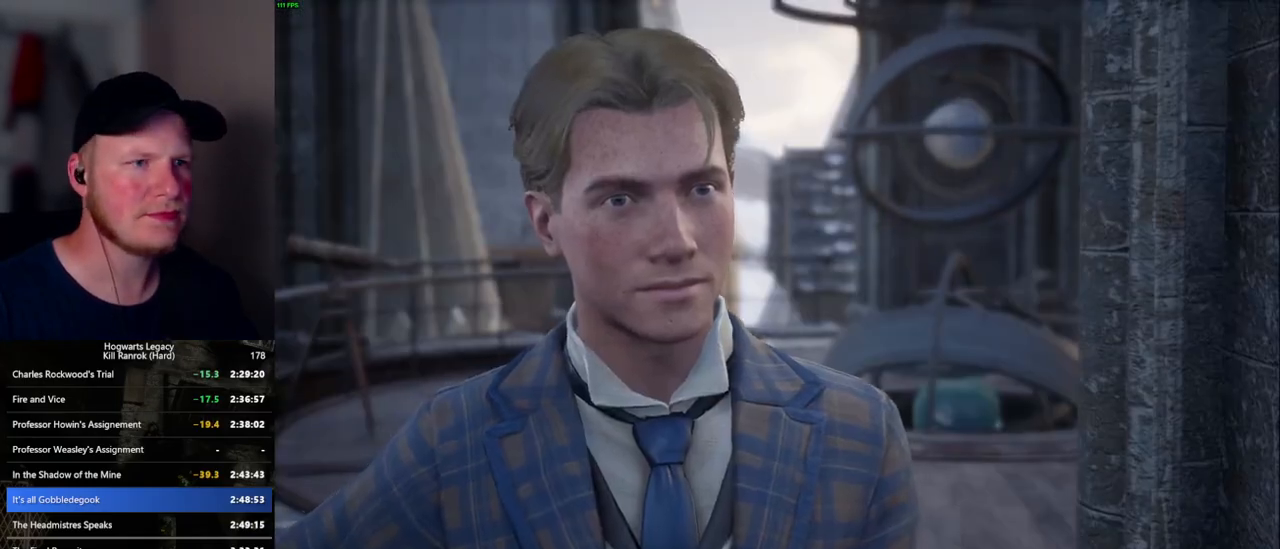
{"keys": ["q"], "mouse": ["wheel"], "events": [[67, "mouse_wheel", "down"], [67, "q", "up"], [150, "mouse_wheel", "up"], [150, "q", "down"], [167, "space", "down"], [200, "space", "up"], [217, "q", "up"], [300, "q", "down"], [334, "space", "down"], [384, "space", "up"], [400, "q", "up"], [450, "q", "down"], [467, "mouse_wheel", "down"]]}
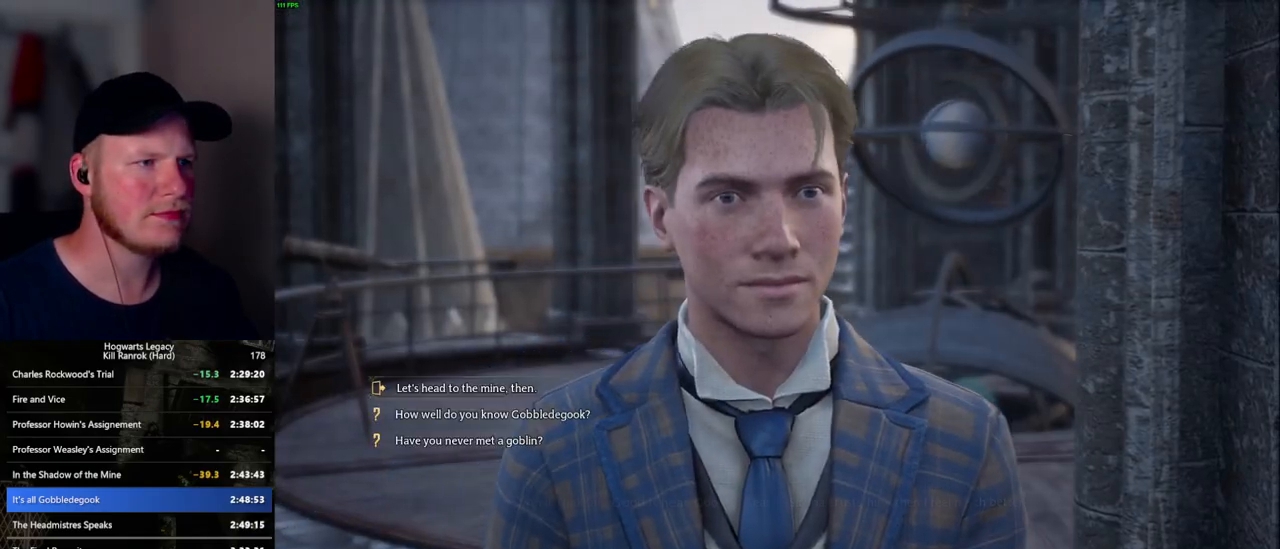
{"keys": ["q"], "mouse": [], "events": [[50, "mouse_wheel", "up"], [67, "q", "up"], [117, "q", "down"], [167, "space", "down"], [184, "space", "up"], [200, "q", "up"], [267, "mouse_wheel", "down"], [300, "q", "down"], [317, "mouse_wheel", "up"], [317, "space", "down"], [334, "mouse_wheel", "down"], [350, "space", "up"], [367, "mouse_wheel", "up"], [367, "q", "up"], [450, "q", "down"]]}
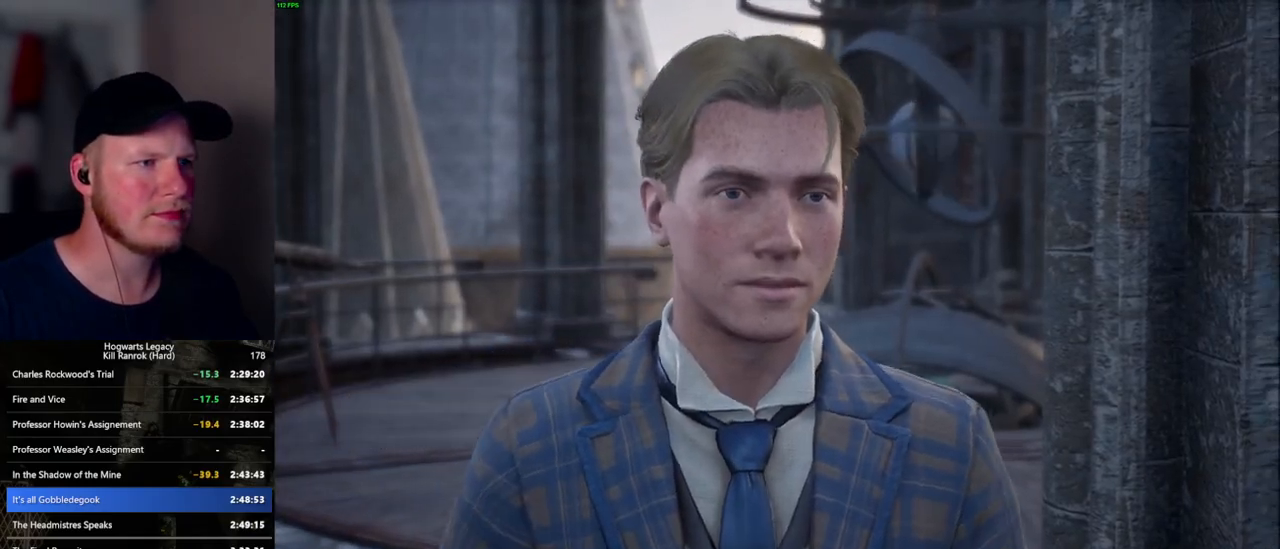
{"keys": [], "mouse": ["wheel"], "events": [[17, "q", "up"], [100, "mouse_wheel", "down"], [117, "mouse_wheel", "up"], [117, "space", "down"], [134, "mouse_wheel", "down"], [134, "q", "down"], [150, "q", "up"], [184, "space", "up"], [250, "mouse_wheel", "up"], [250, "q", "down"], [300, "space", "down"], [334, "space", "up"], [350, "q", "up"], [417, "q", "down"], [434, "space", "down"], [450, "mouse_wheel", "down"], [484, "mouse_wheel", "up"], [484, "q", "up"], [484, "space", "up"], [500, "mouse_wheel", "down"]]}
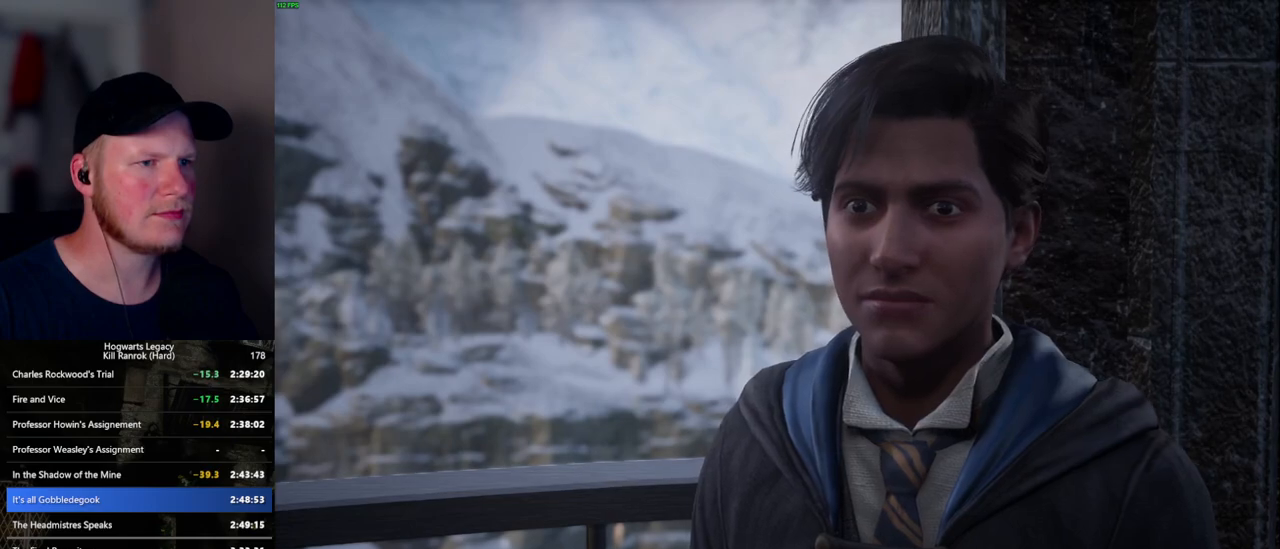
{"keys": [], "mouse": [], "events": [[67, "mouse_wheel", "up"], [67, "q", "down"], [100, "space", "down"], [134, "space", "up"], [150, "q", "up"], [200, "q", "down"], [250, "space", "down"], [317, "mouse_wheel", "down"], [334, "mouse_wheel", "up"], [367, "mouse_wheel", "down"], [367, "q", "up"], [400, "space", "up"], [417, "mouse_wheel", "up"]]}
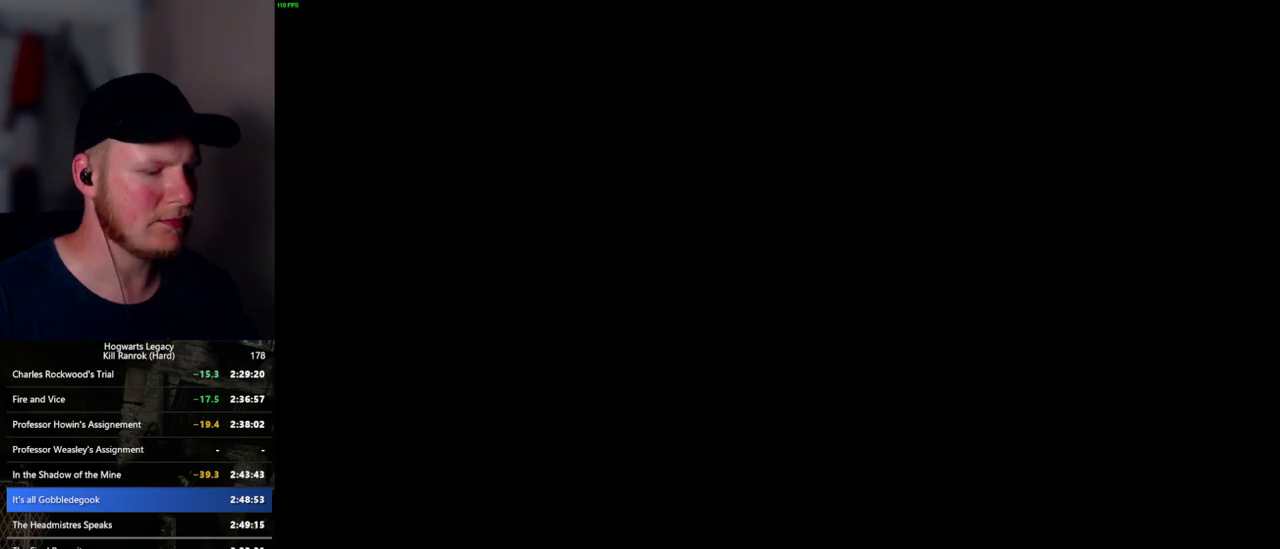
{"keys": [], "mouse": [], "events": [[250, "m", "down"], [317, "m", "up"], [417, "m", "down"], [467, "m", "up"]]}
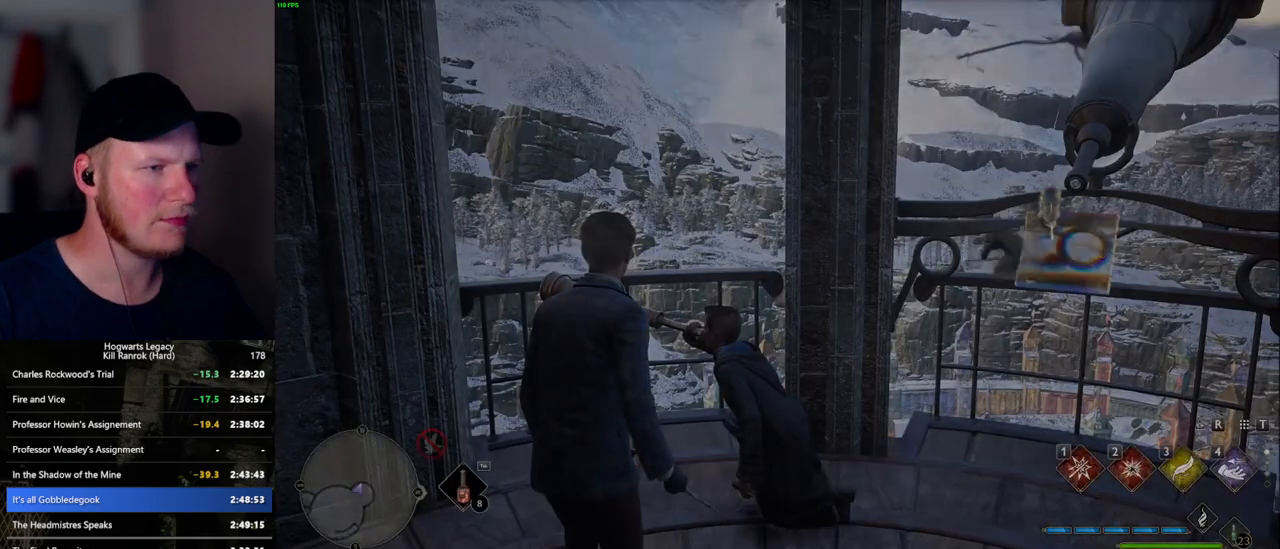
{"keys": [], "mouse": [], "events": [[50, "m", "down"], [117, "m", "up"], [217, "m", "down"], [267, "m", "up"]]}
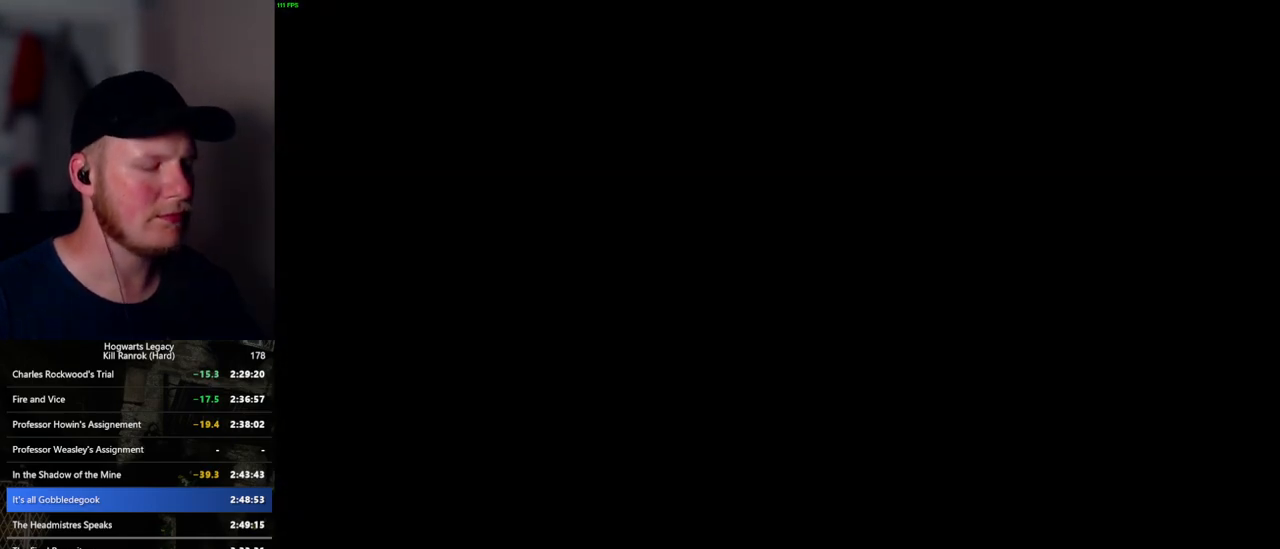
{"keys": [], "mouse": [], "events": []}
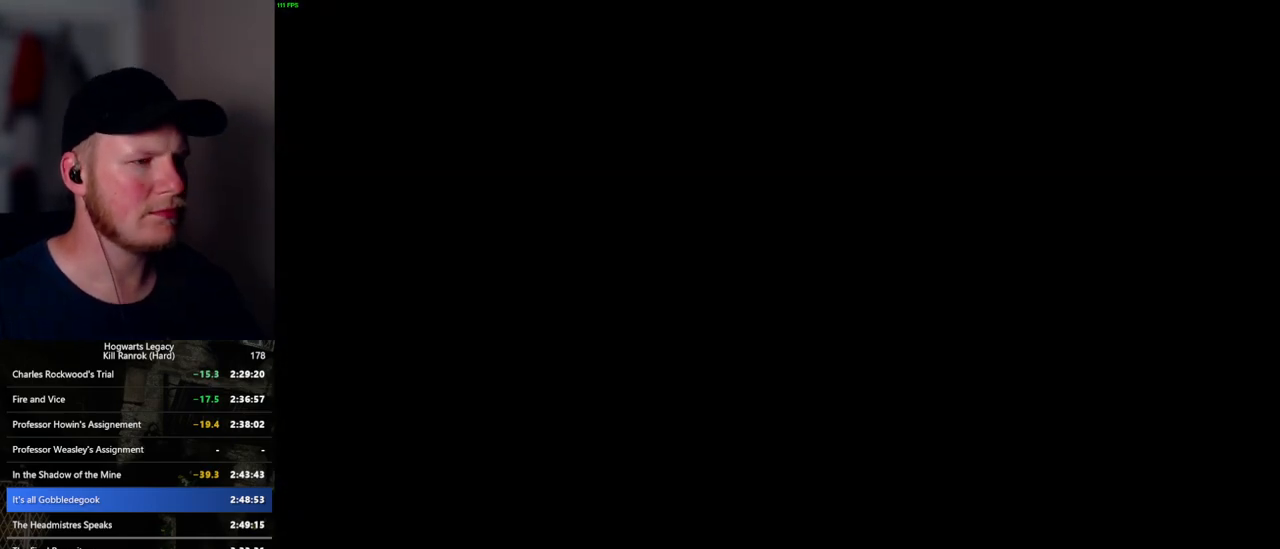
{"keys": [], "mouse": [], "events": []}
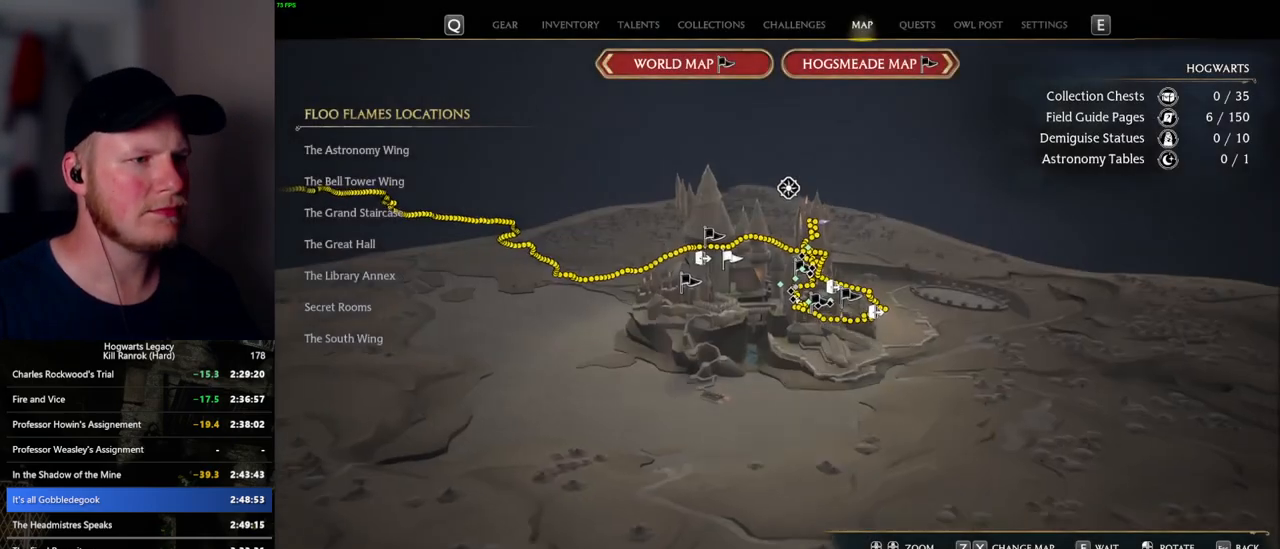
{"keys": [], "mouse": [], "events": []}
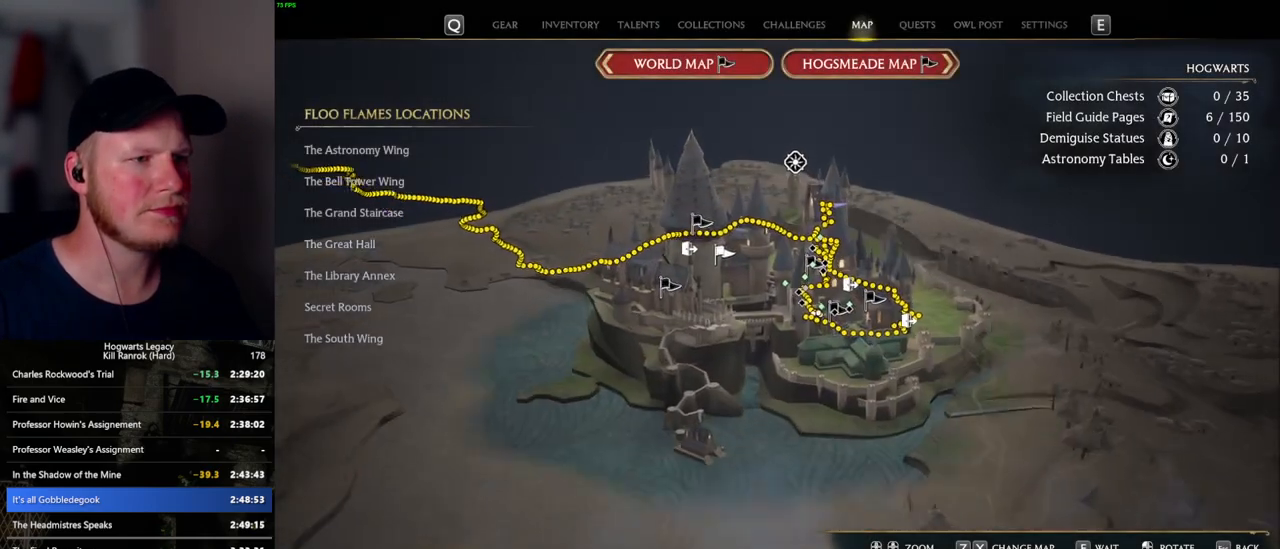
{"keys": [], "mouse": [], "events": [[384, "x", "down"], [450, "x", "up"]]}
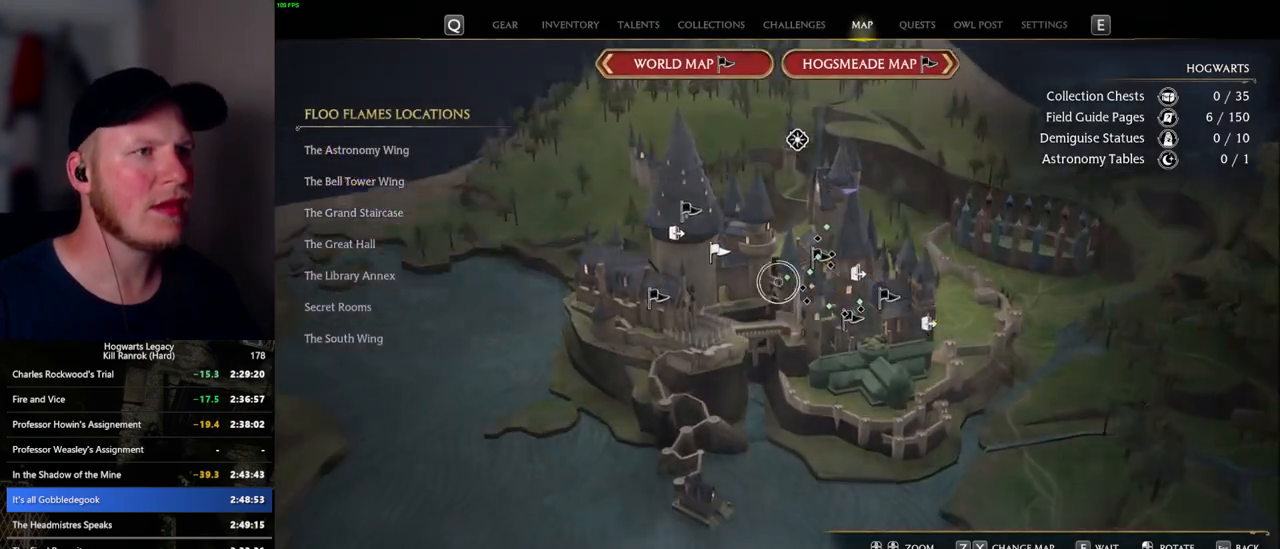
{"keys": [], "mouse": [], "events": []}
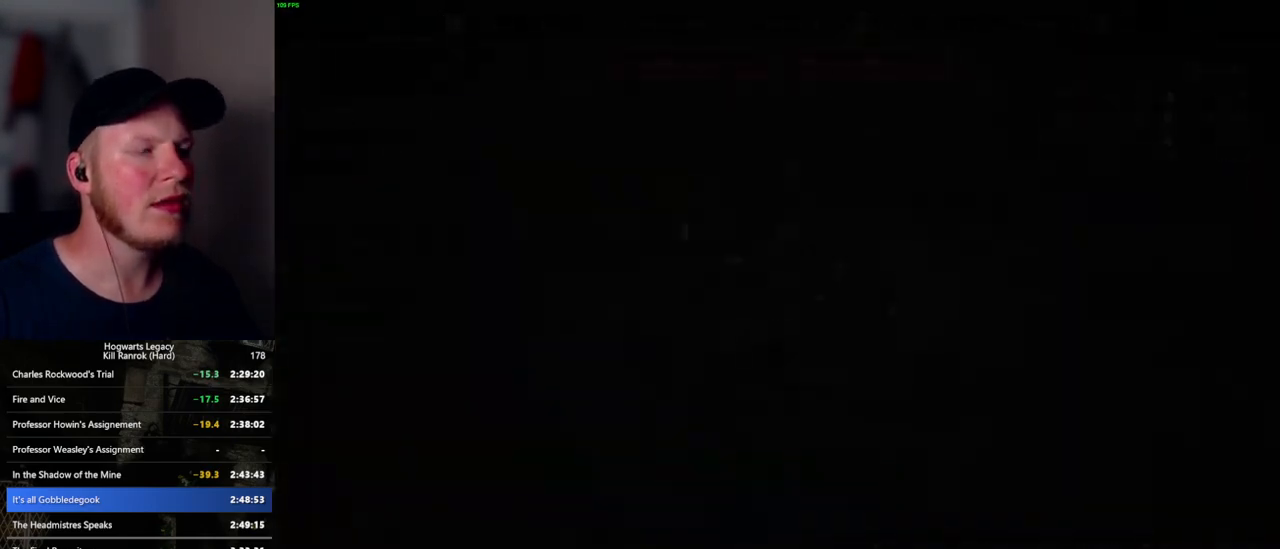
{"keys": [], "mouse": [], "events": [[117, "x", "down"], [150, "x", "up"], [300, "x", "down"], [334, "x", "up"], [417, "x", "down"], [484, "x", "up"]]}
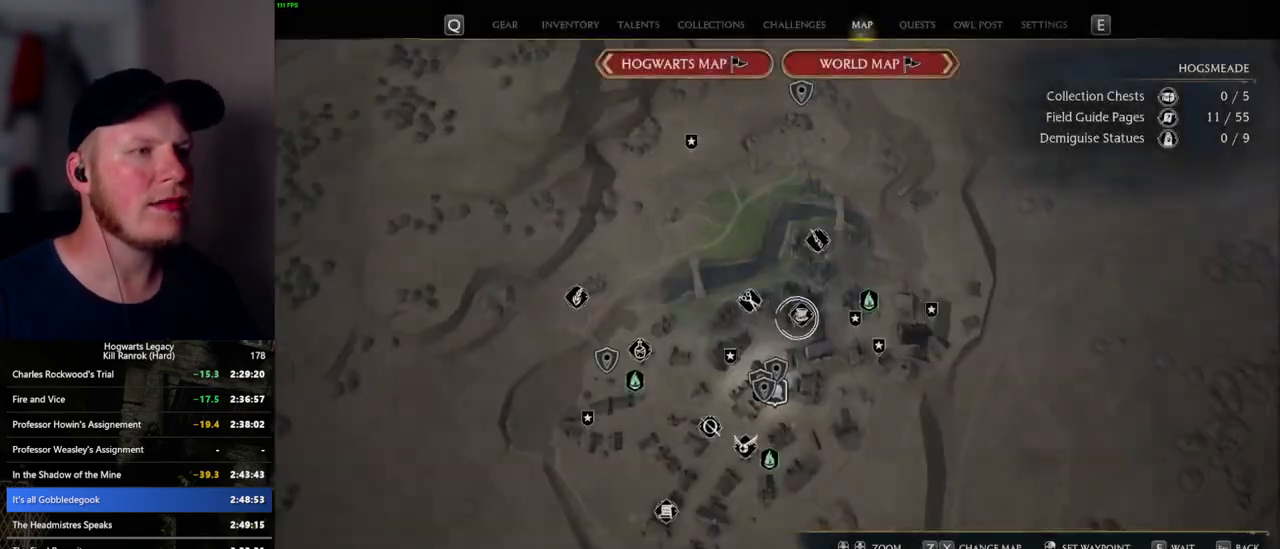
{"keys": [], "mouse": [], "events": [[67, "x", "down"], [167, "x", "up"], [234, "x", "down"], [317, "x", "up"]]}
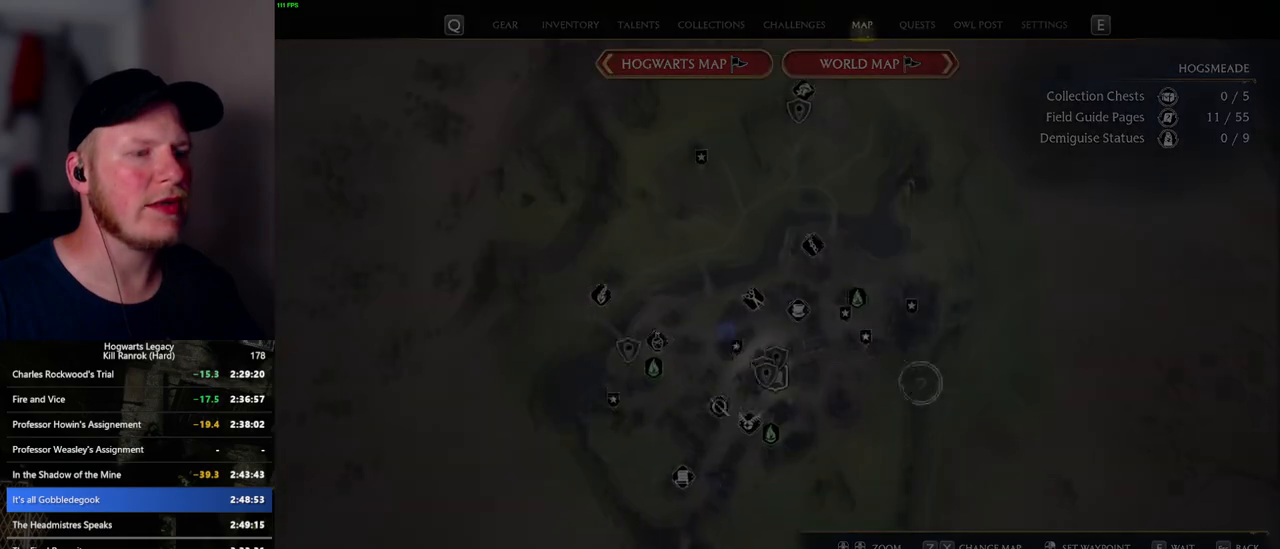
{"keys": [], "mouse": [], "events": []}
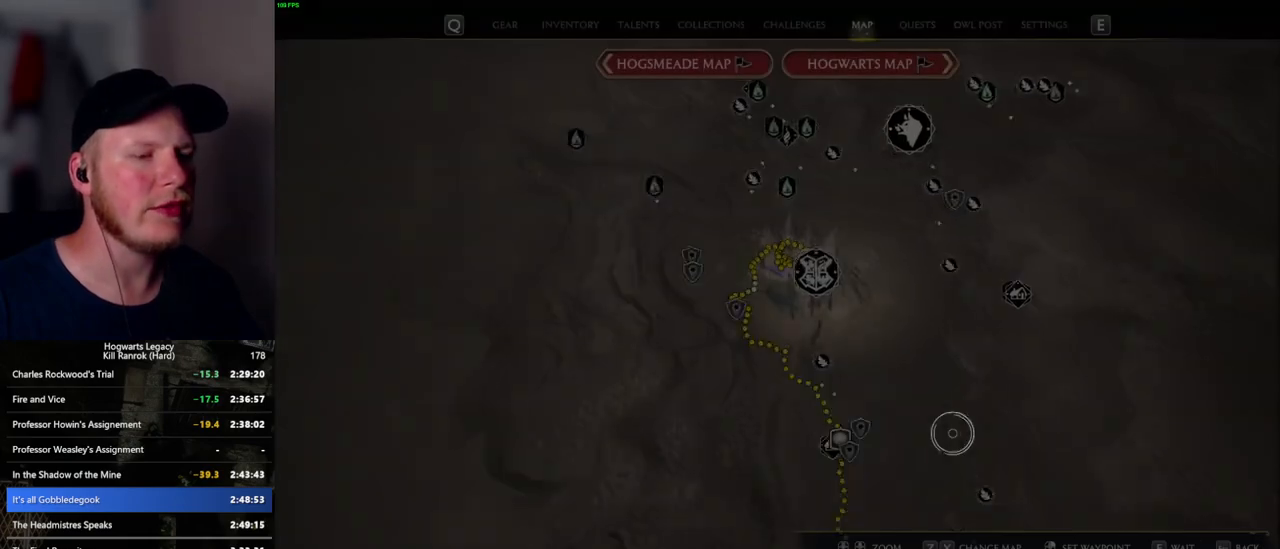
{"keys": [], "mouse": [], "events": [[67, "mouse_left", "down"], [400, "mouse_left", "up"]]}
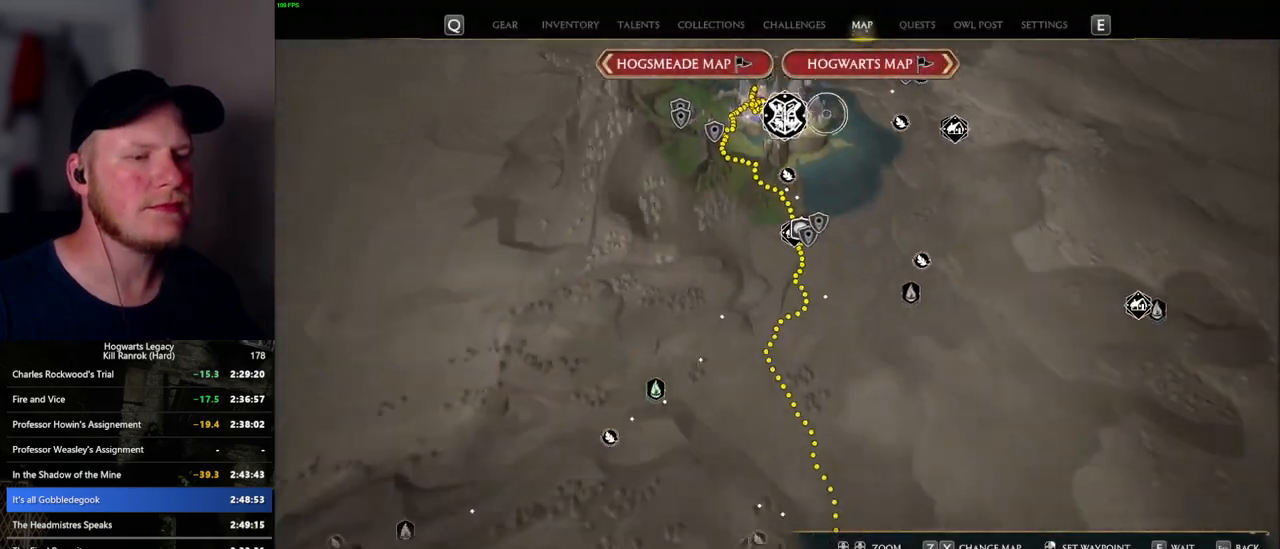
{"keys": [], "mouse": ["left"], "events": [[434, "mouse_left", "down"]]}
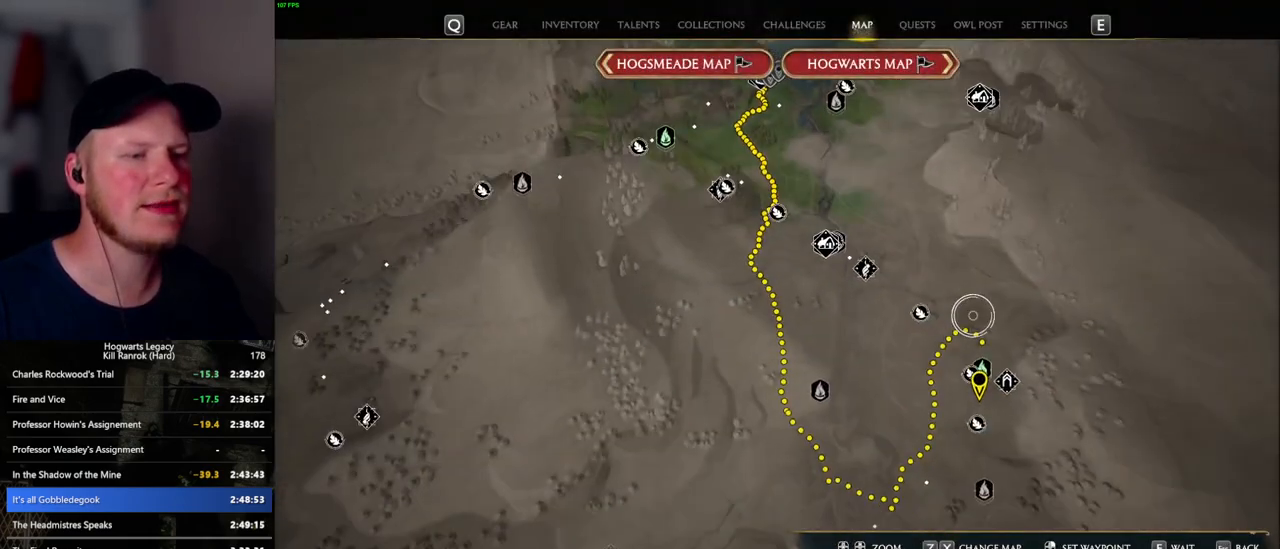
{"keys": [], "mouse": [], "events": [[34, "mouse_left", "up"]]}
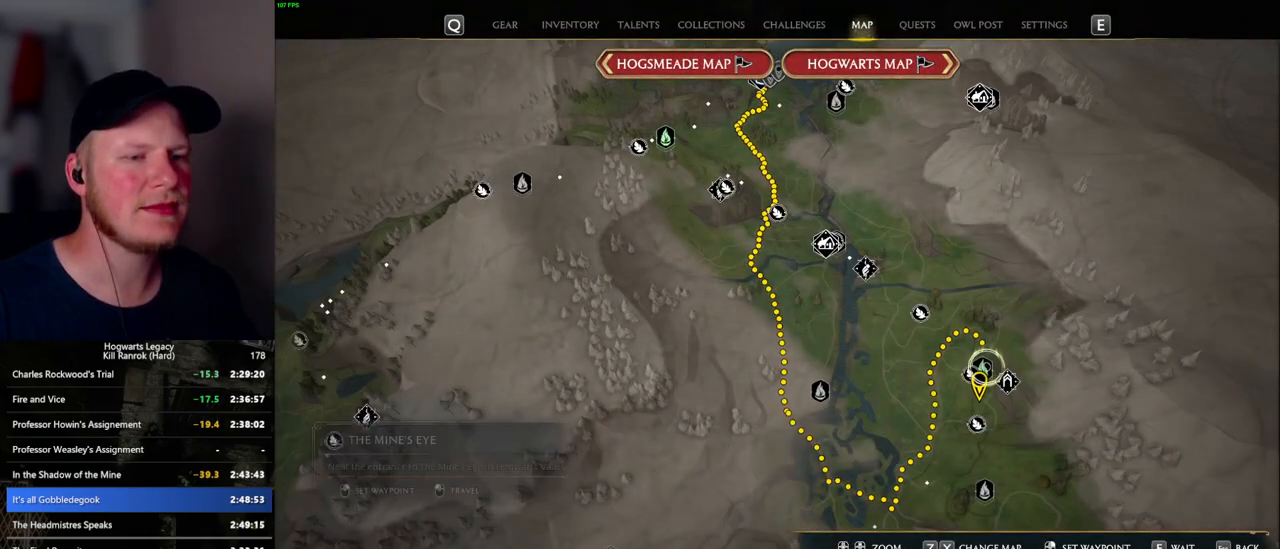
{"keys": [], "mouse": [], "events": []}
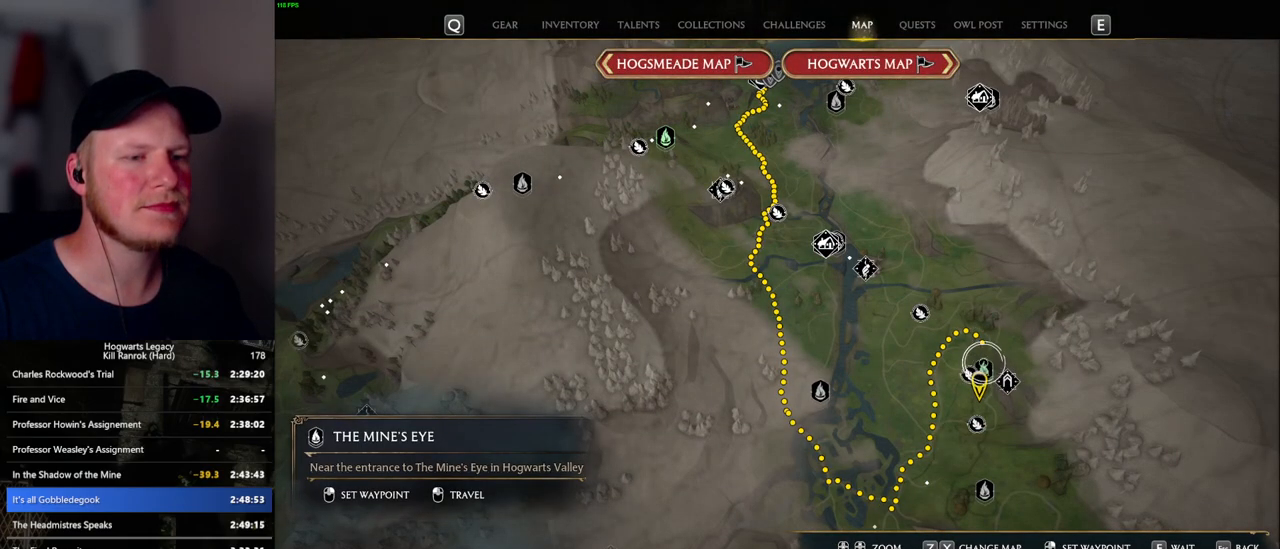
{"keys": [], "mouse": ["left"], "events": [[500, "mouse_left", "down"]]}
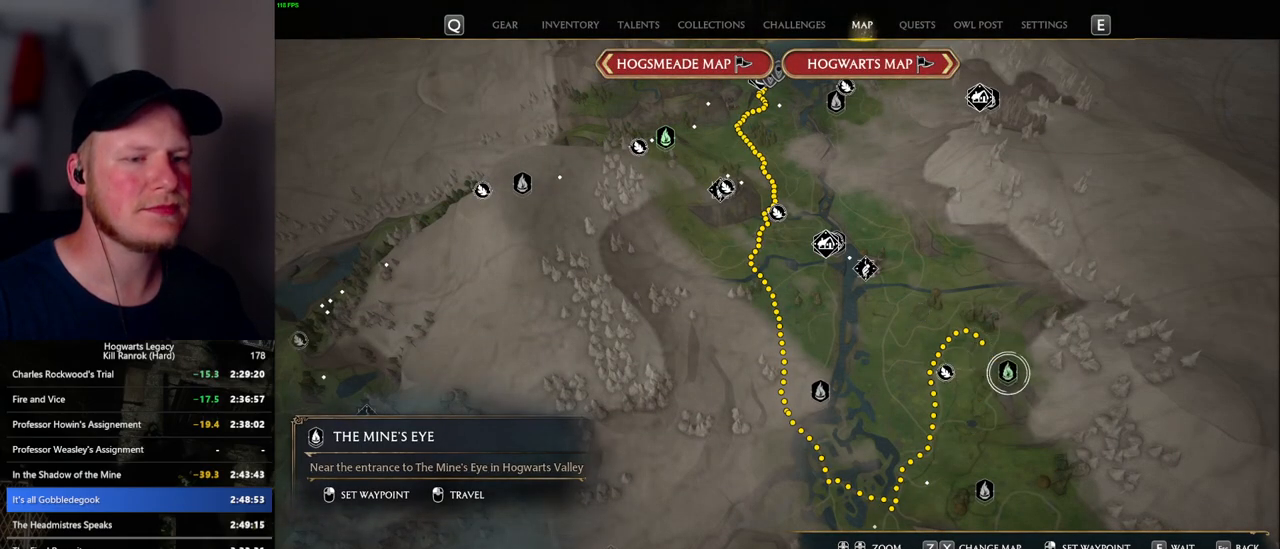
{"keys": [], "mouse": [], "events": [[134, "mouse_left", "up"]]}